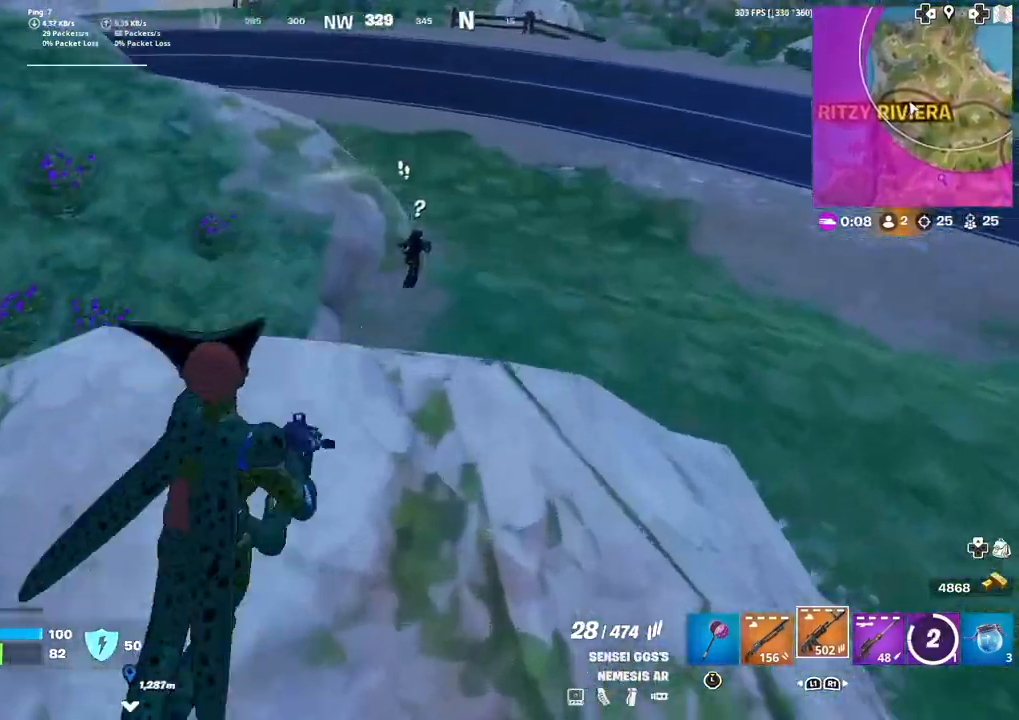
Gameplay with a controller (PlayStation layout); each line is a JSON object with the inputs held at the frame after it. "events" lists button and stick changes between this image and that frame as [ms after this image, input, new state], when the widget could be followed in between. Not read: TOUCHPAD.
{"buttons": ["L2", "R2"], "left_stick": "down-right", "right_stick": "center", "events": [[33, "right_stick", "up-right"], [133, "L2", "down"], [133, "left_stick", "right"], [133, "right_stick", "center"], [267, "right_stick", "up"], [333, "R2", "down"], [400, "left_stick", "down-right"], [467, "right_stick", "center"]]}
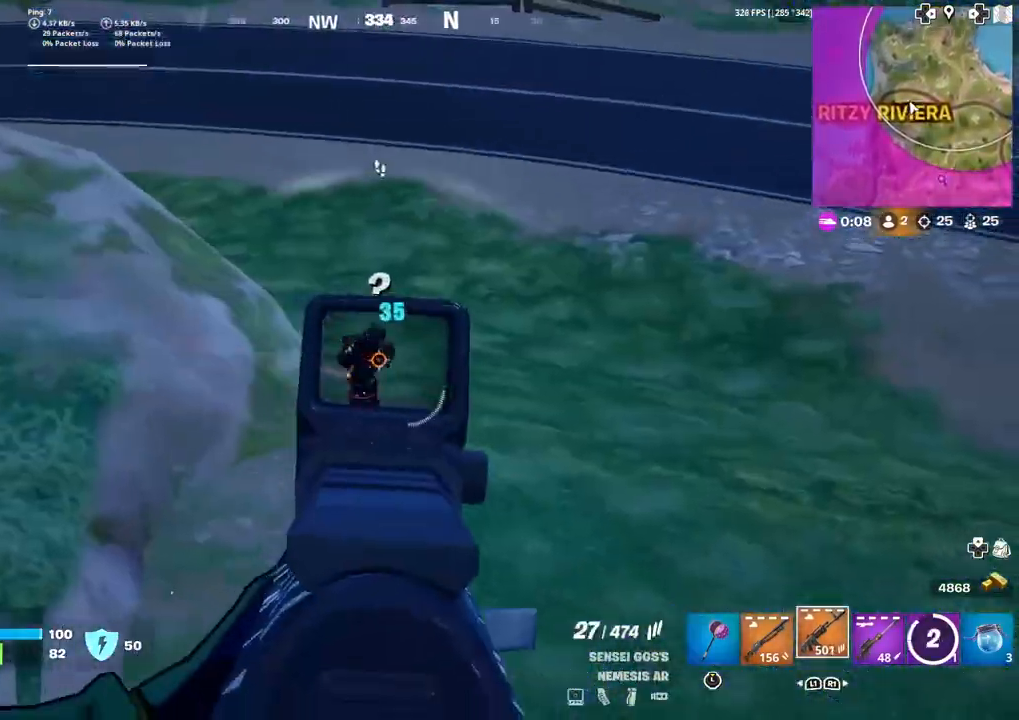
{"buttons": ["L2", "R2"], "left_stick": "up-right", "right_stick": "up-left", "events": [[34, "right_stick", "up-left"], [134, "R3", "down"], [134, "left_stick", "down"], [200, "R3", "up"], [367, "right_stick", "center"], [434, "left_stick", "up-right"], [434, "right_stick", "up-left"]]}
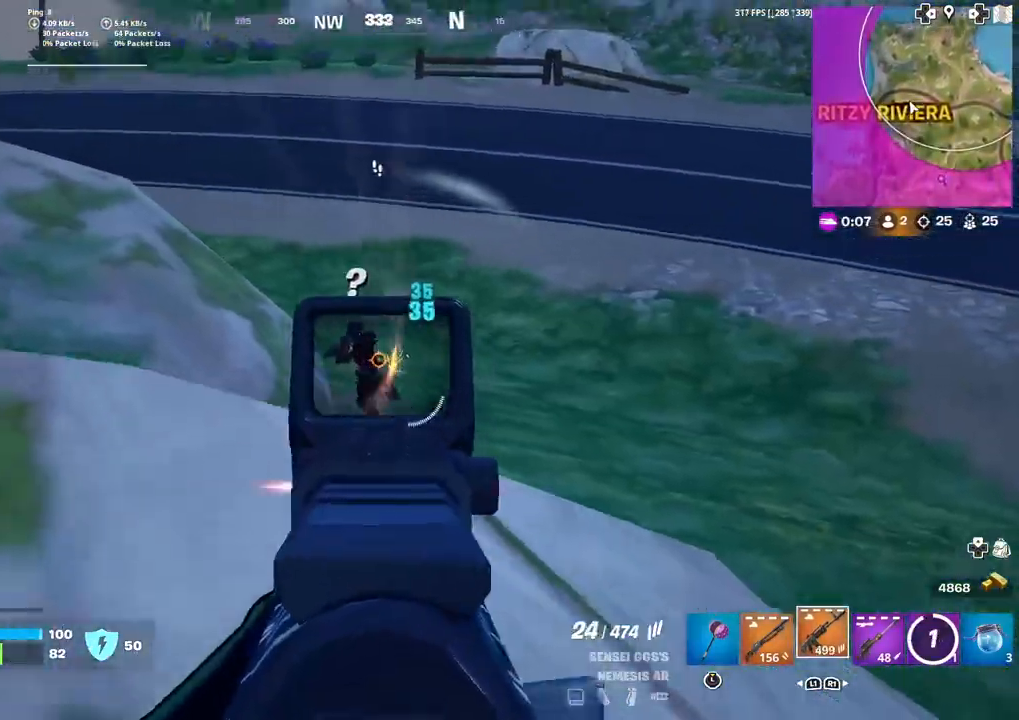
{"buttons": [], "left_stick": "up-right", "right_stick": "down-right", "events": [[33, "R3", "down"], [33, "left_stick", "right"], [133, "R3", "up"], [133, "right_stick", "left"], [333, "L2", "up"], [333, "R2", "up"], [333, "left_stick", "up-right"], [333, "right_stick", "center"], [433, "right_stick", "down-right"]]}
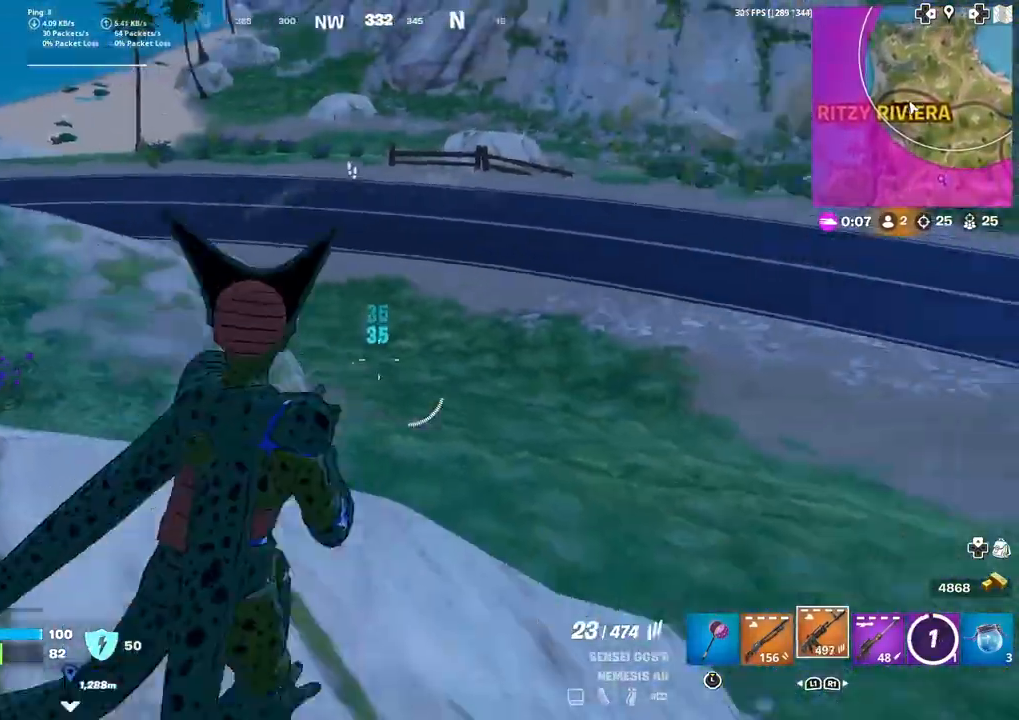
{"buttons": [], "left_stick": "up-right", "right_stick": "center", "events": [[34, "right_stick", "center"], [200, "CROSS", "down"], [200, "right_stick", "left"], [300, "CROSS", "up"], [300, "right_stick", "center"]]}
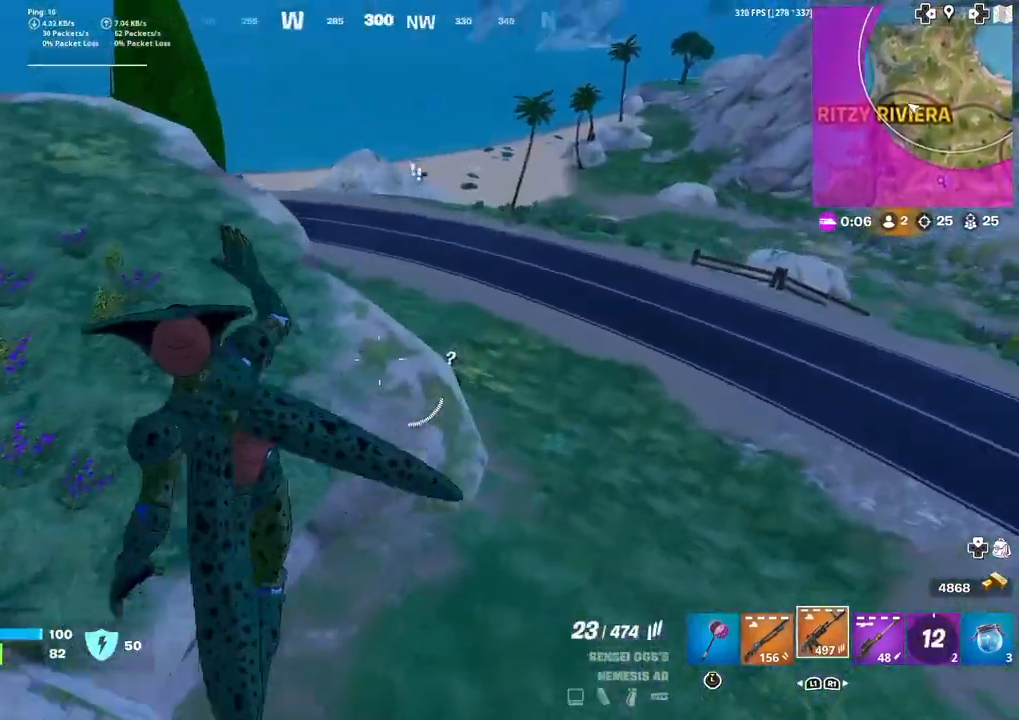
{"buttons": [], "left_stick": "up-right", "right_stick": "center", "events": [[267, "right_stick", "left"], [333, "right_stick", "center"]]}
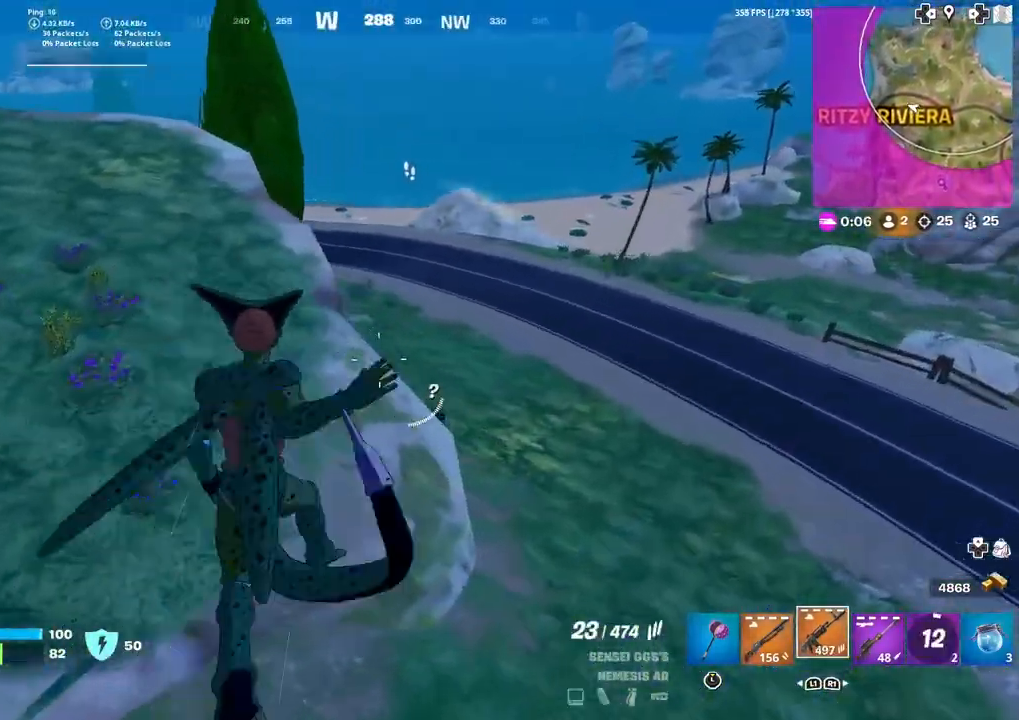
{"buttons": ["R1"], "left_stick": "up-right", "right_stick": "up-left", "events": [[167, "right_stick", "up-left"], [301, "right_stick", "center"], [434, "R1", "down"], [467, "right_stick", "up-left"]]}
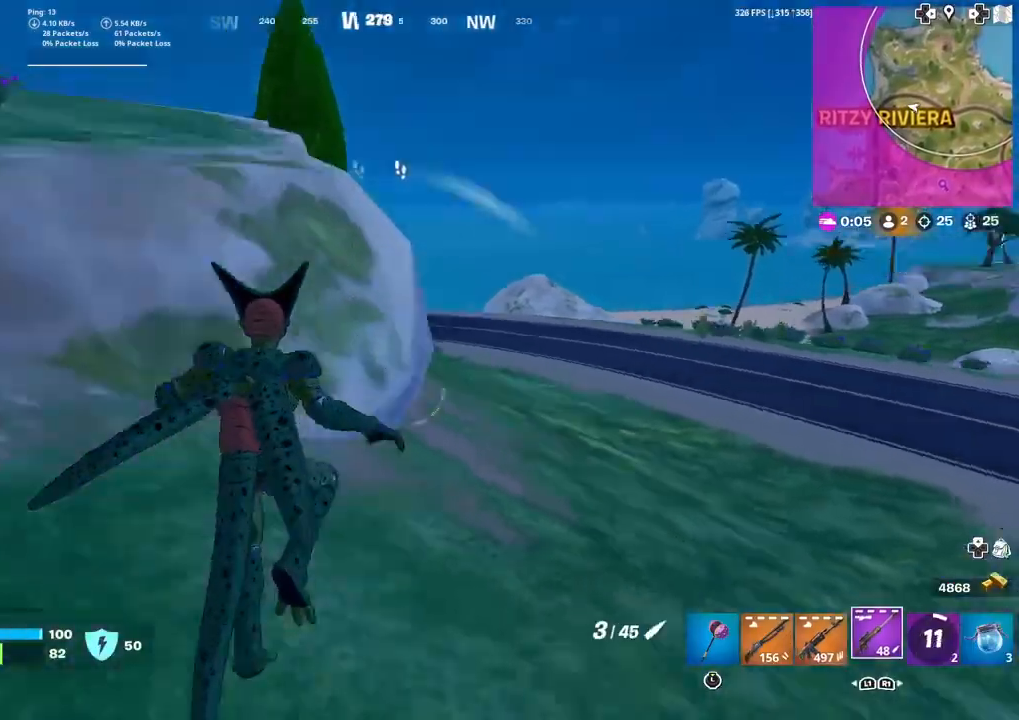
{"buttons": [], "left_stick": "up-right", "right_stick": "center", "events": [[66, "R1", "up"], [100, "right_stick", "center"]]}
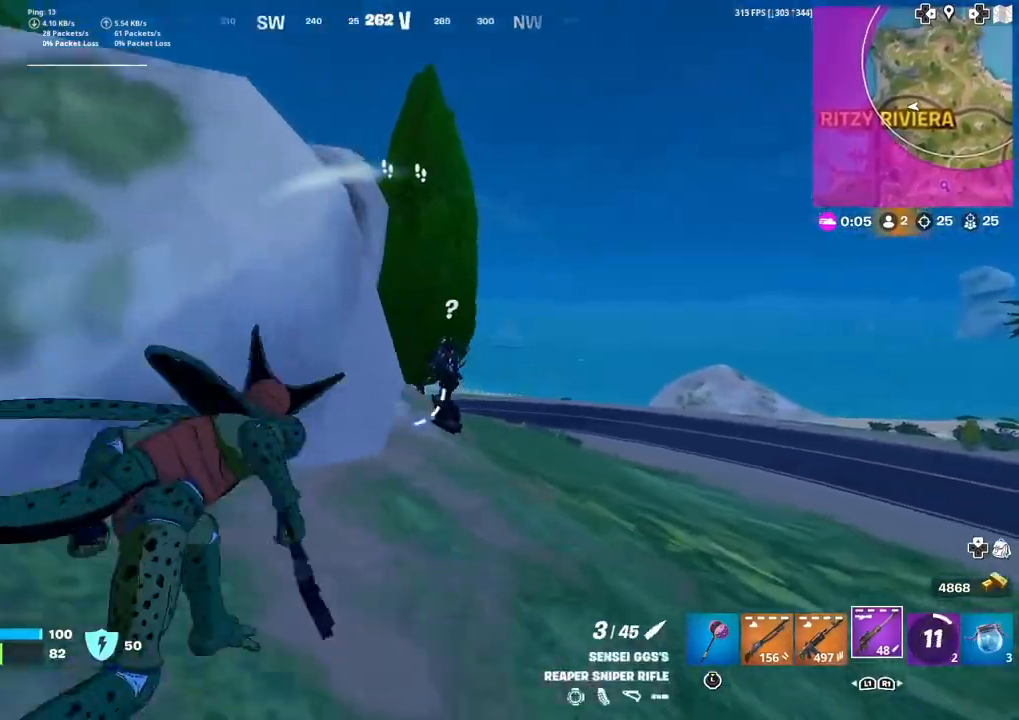
{"buttons": ["L2"], "left_stick": "center", "right_stick": "up", "events": [[334, "right_stick", "up"], [367, "L2", "down"], [434, "left_stick", "up-left"], [434, "right_stick", "center"], [501, "left_stick", "center"], [501, "right_stick", "up"]]}
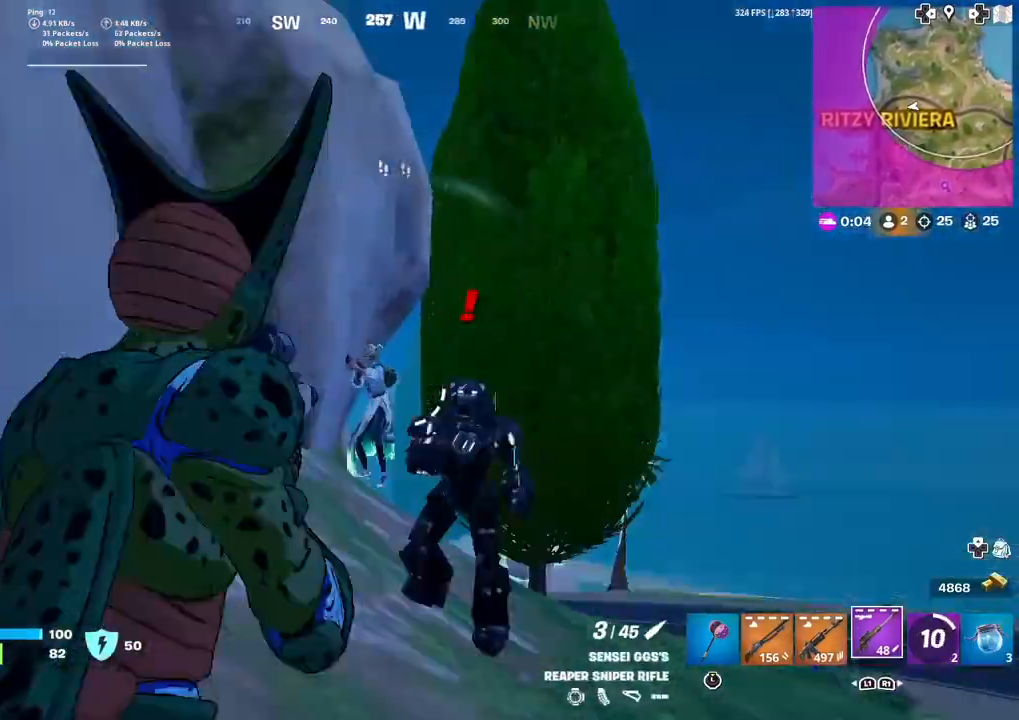
{"buttons": [], "left_stick": "left", "right_stick": "left", "events": [[100, "left_stick", "right"], [100, "right_stick", "center"], [167, "right_stick", "down"], [200, "left_stick", "down"], [233, "right_stick", "center"], [333, "R2", "down"], [400, "L2", "up"], [433, "R2", "up"], [433, "right_stick", "down-left"], [467, "left_stick", "left"], [500, "right_stick", "left"]]}
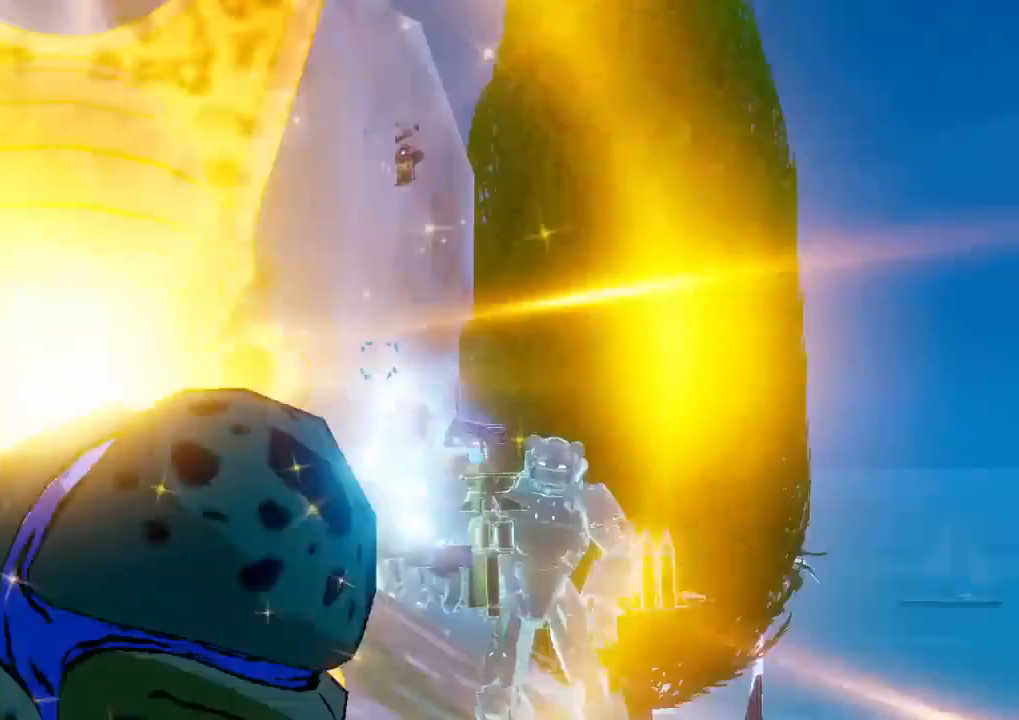
{"buttons": [], "left_stick": "up-left", "right_stick": "center", "events": [[100, "left_stick", "up-left"], [367, "right_stick", "center"]]}
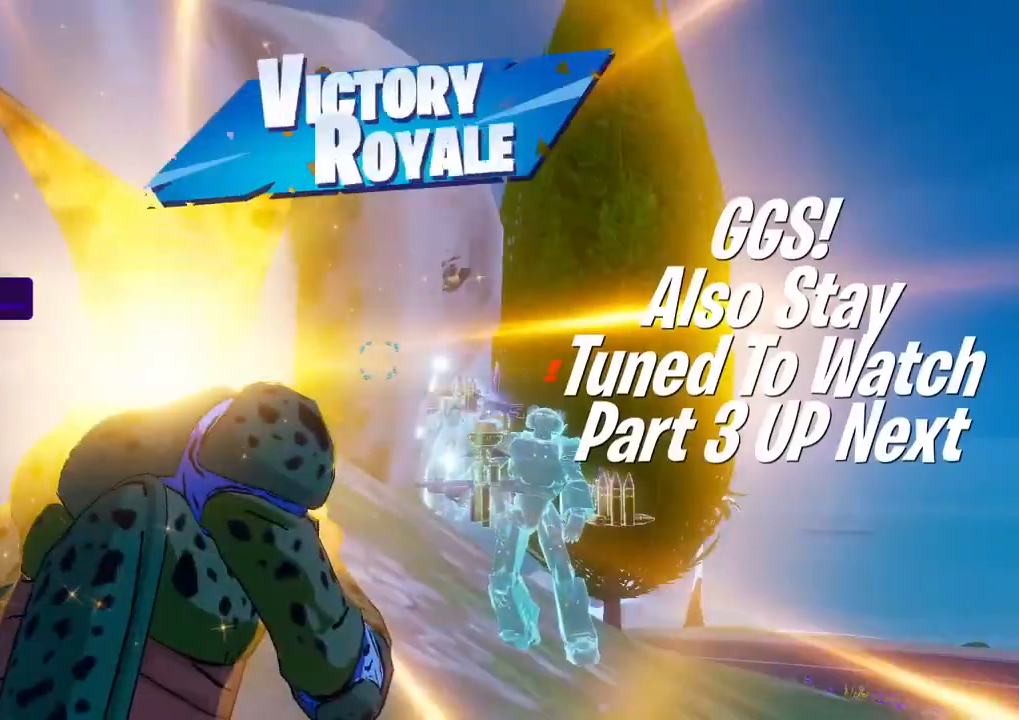
{"buttons": [], "left_stick": "up", "right_stick": "center", "events": [[133, "left_stick", "up"]]}
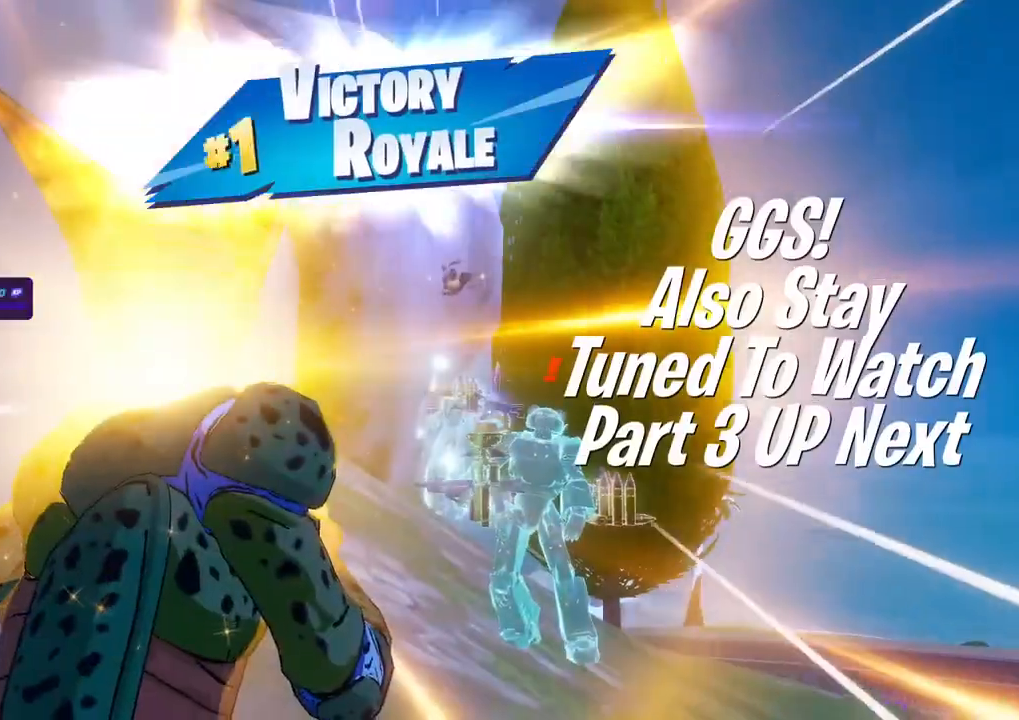
{"buttons": [], "left_stick": "up", "right_stick": "center", "events": []}
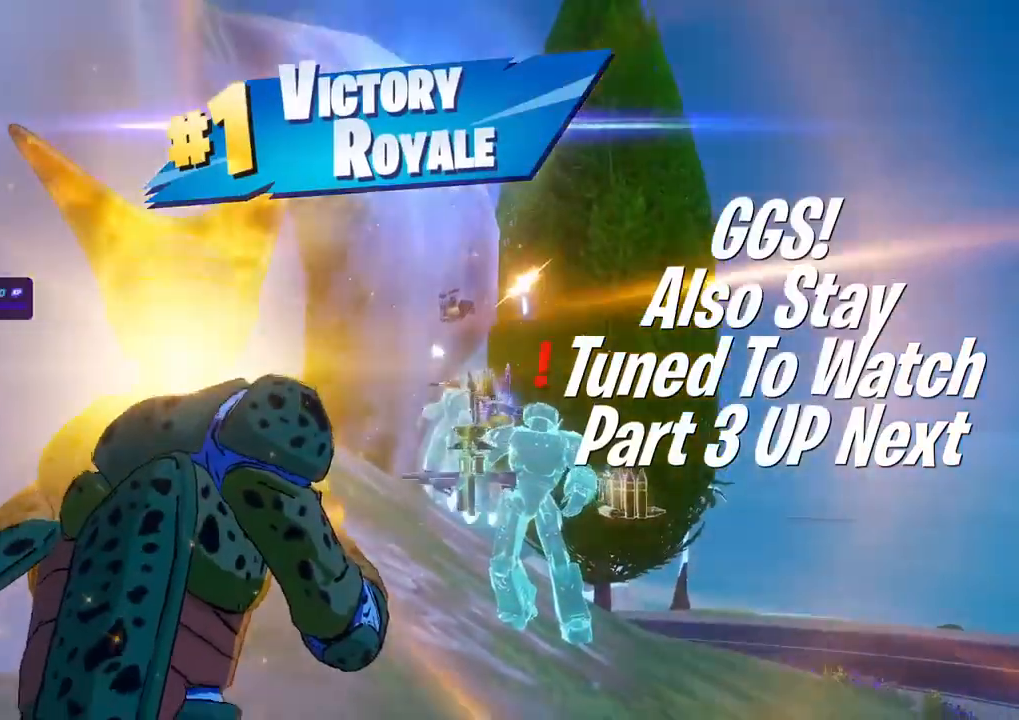
{"buttons": [], "left_stick": "up", "right_stick": "down-right", "events": [[33, "right_stick", "down-right"]]}
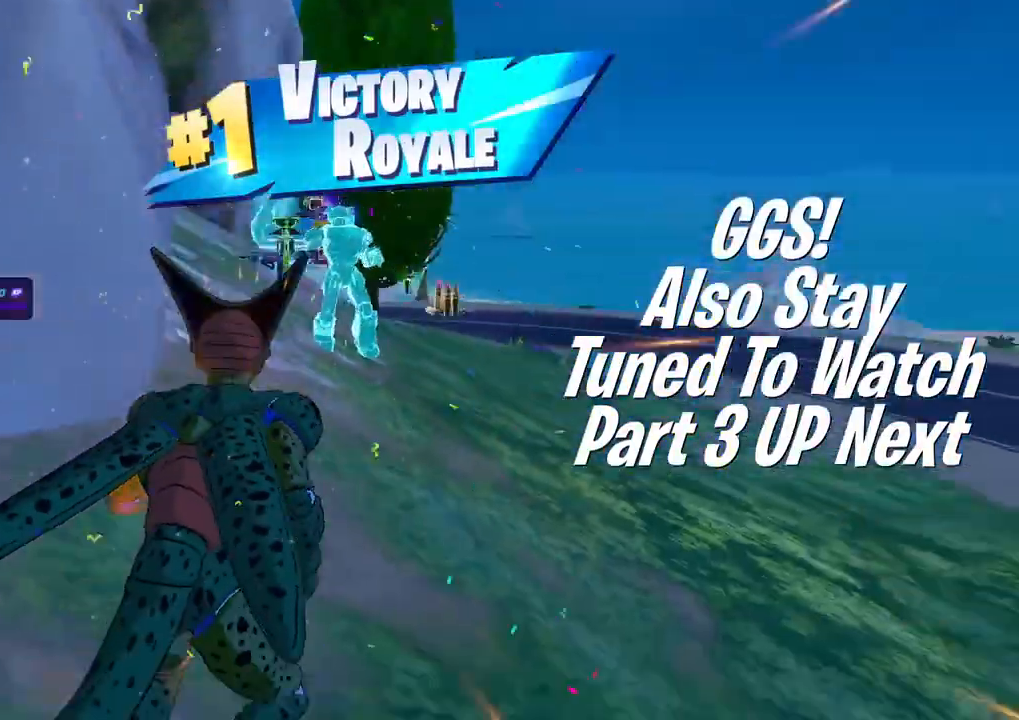
{"buttons": [], "left_stick": "up", "right_stick": "center", "events": [[100, "right_stick", "center"]]}
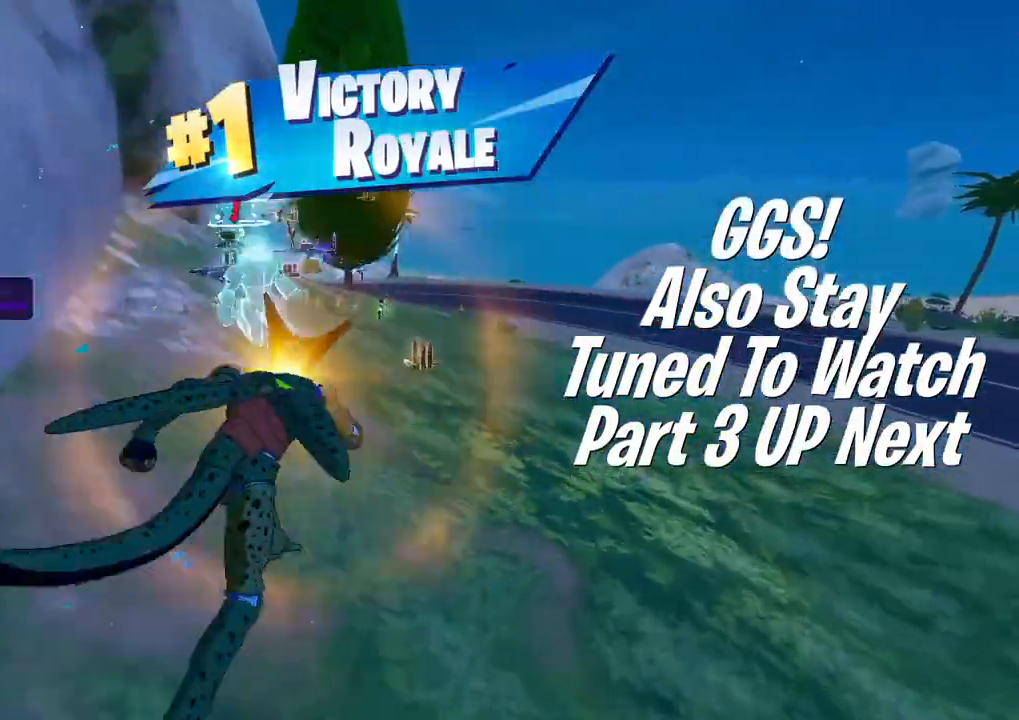
{"buttons": [], "left_stick": "up-right", "right_stick": "center", "events": [[100, "left_stick", "up-right"], [167, "right_stick", "down"], [233, "right_stick", "center"], [400, "right_stick", "up"], [467, "right_stick", "center"]]}
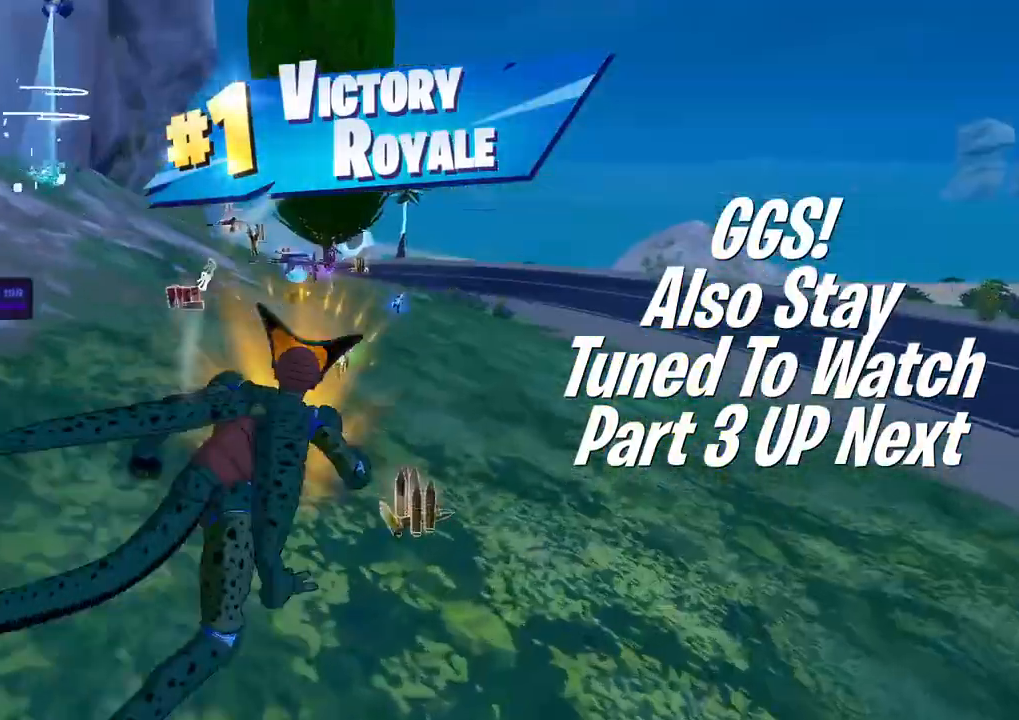
{"buttons": [], "left_stick": "up", "right_stick": "center", "events": [[67, "left_stick", "up"], [434, "right_stick", "down-right"], [501, "right_stick", "center"]]}
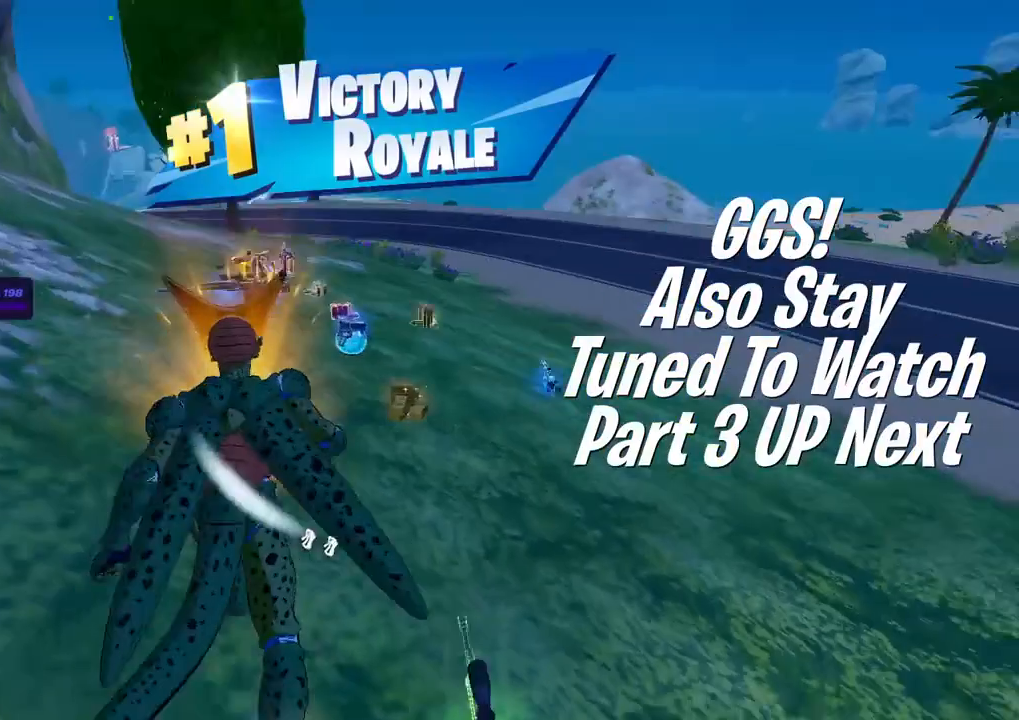
{"buttons": [], "left_stick": "up", "right_stick": "center", "events": []}
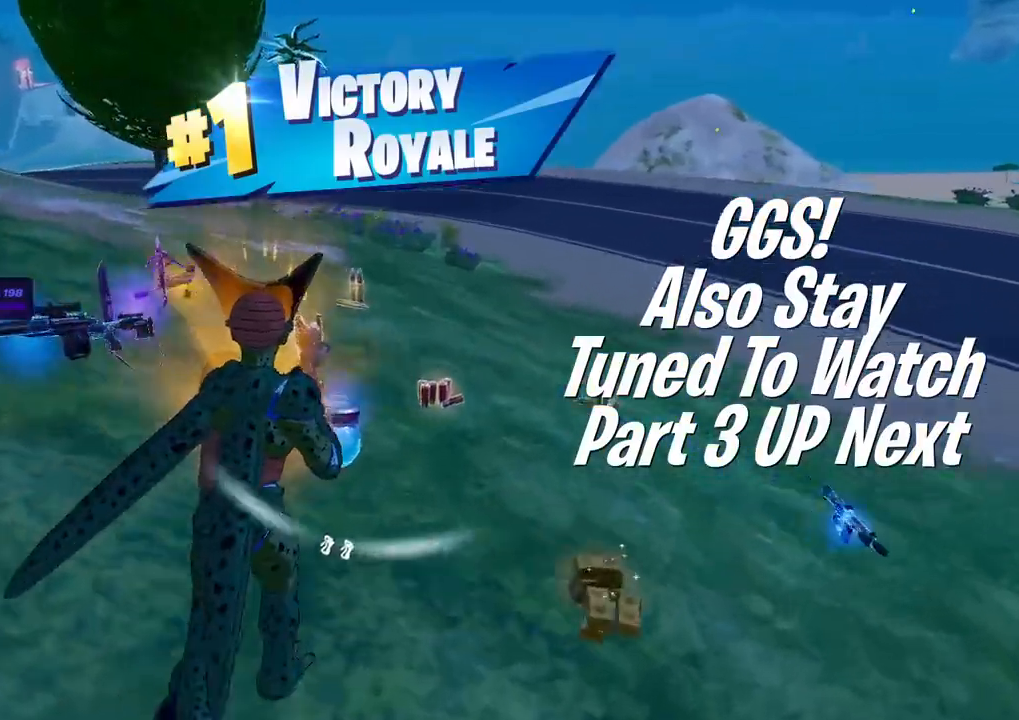
{"buttons": [], "left_stick": "up-left", "right_stick": "right", "events": [[267, "right_stick", "right"], [434, "left_stick", "up-left"]]}
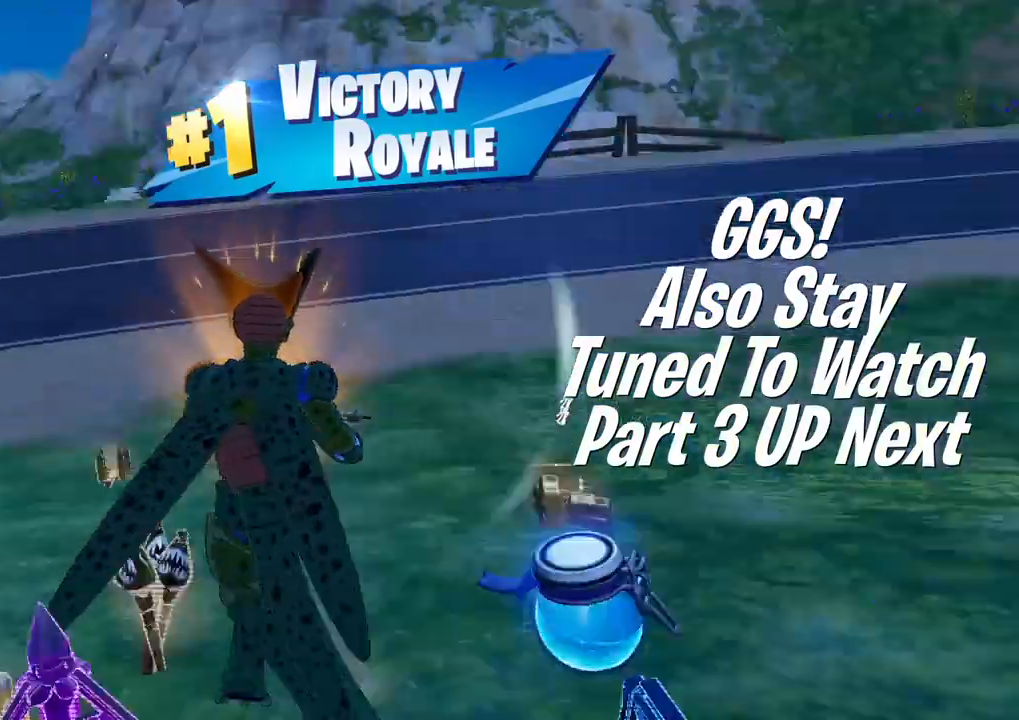
{"buttons": [], "left_stick": "left", "right_stick": "center", "events": [[133, "CROSS", "down"], [167, "left_stick", "left"], [300, "CROSS", "up"], [333, "right_stick", "center"]]}
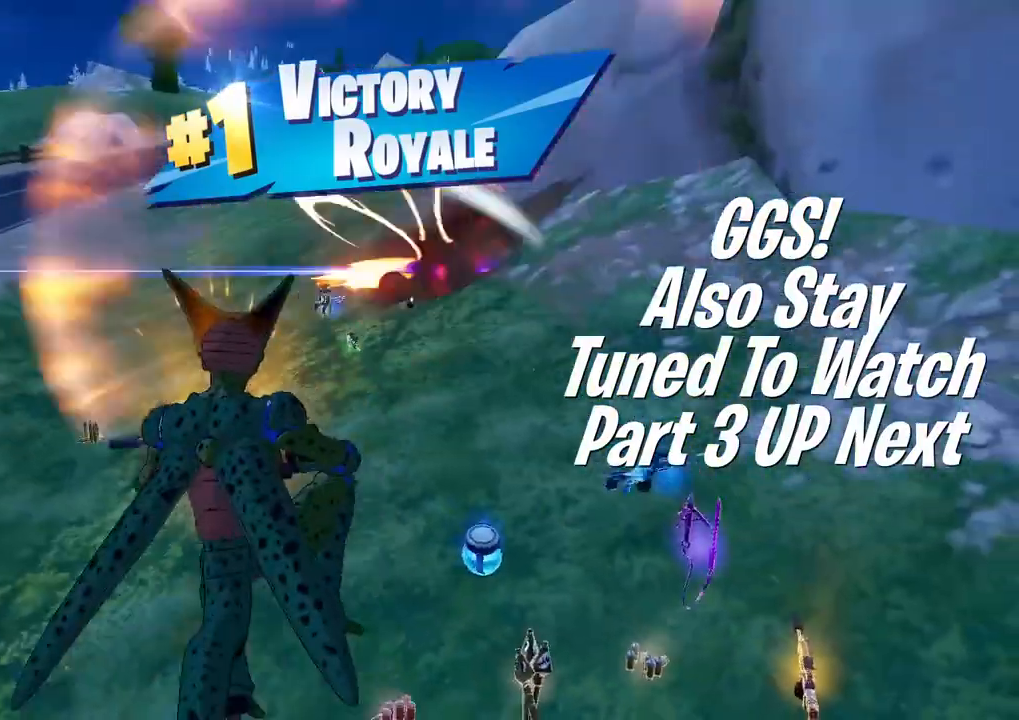
{"buttons": [], "left_stick": "left", "right_stick": "left", "events": [[300, "R3", "down"], [367, "right_stick", "left"], [401, "R3", "up"]]}
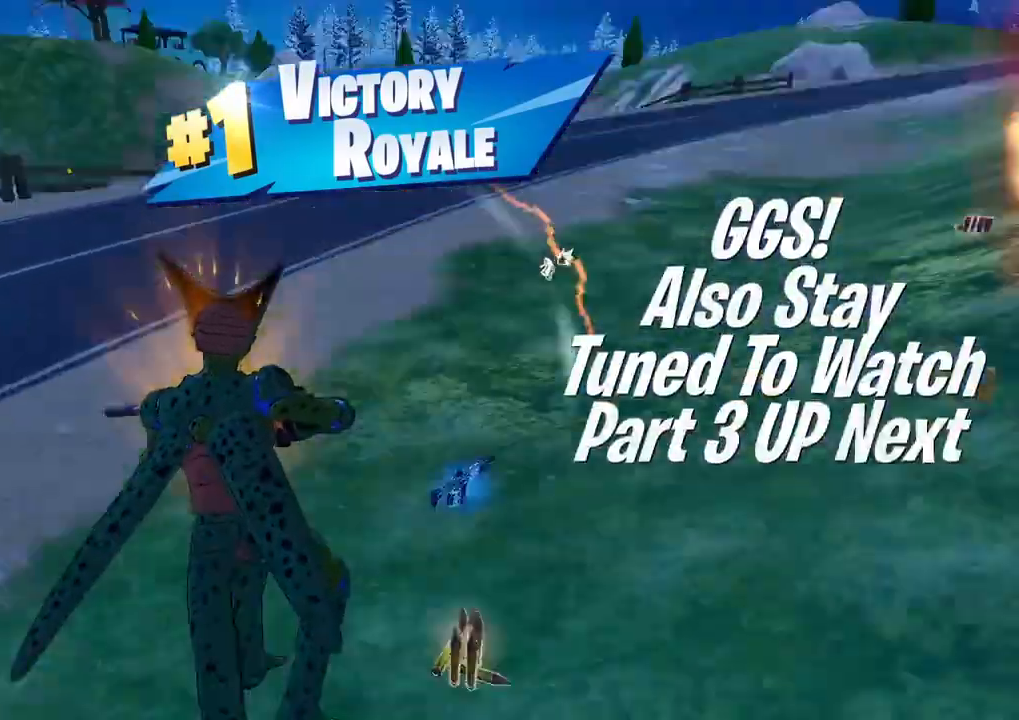
{"buttons": ["SQUARE"], "left_stick": "right", "right_stick": "left", "events": [[200, "left_stick", "up"], [233, "CROSS", "down"], [367, "CROSS", "up"], [467, "SQUARE", "down"], [467, "left_stick", "right"]]}
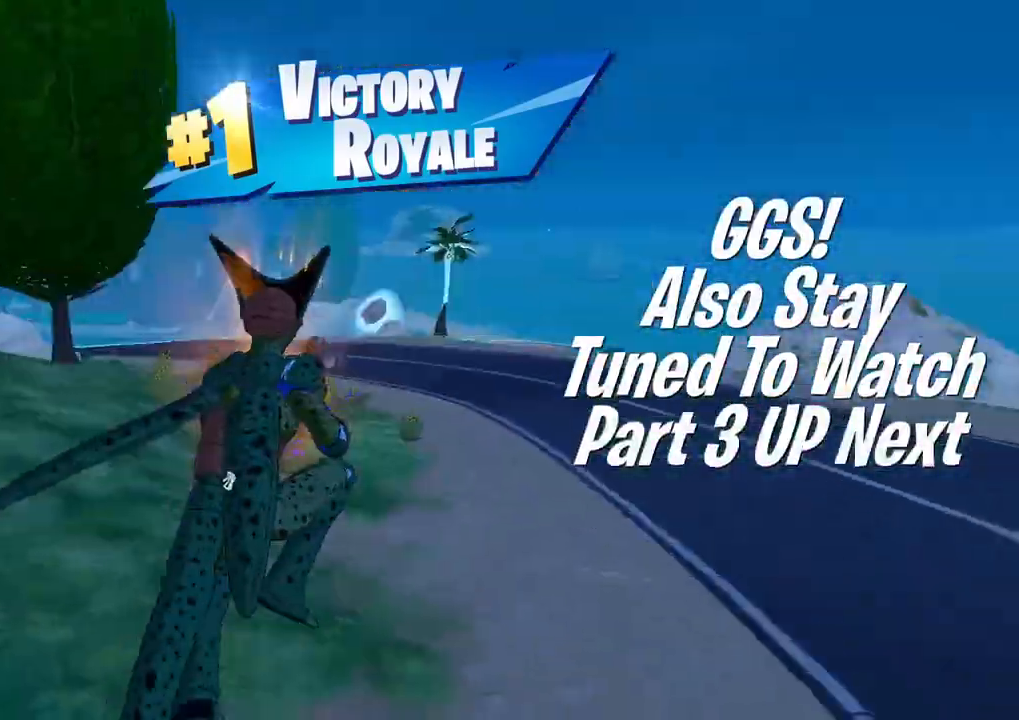
{"buttons": [], "left_stick": "right", "right_stick": "right", "events": [[34, "SQUARE", "up"], [67, "right_stick", "center"], [134, "SQUARE", "down"], [200, "SQUARE", "up"], [334, "R3", "down"], [467, "R3", "up"], [467, "right_stick", "right"]]}
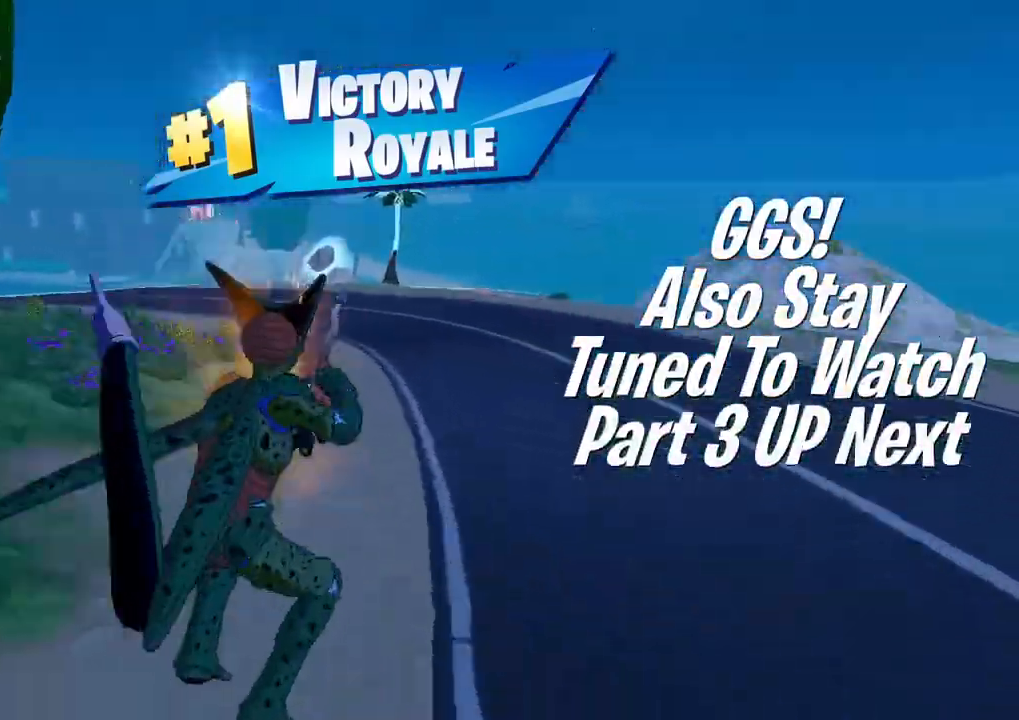
{"buttons": [], "left_stick": "up-left", "right_stick": "right", "events": [[201, "CROSS", "down"], [201, "left_stick", "up"], [334, "left_stick", "up-left"], [367, "CROSS", "up"]]}
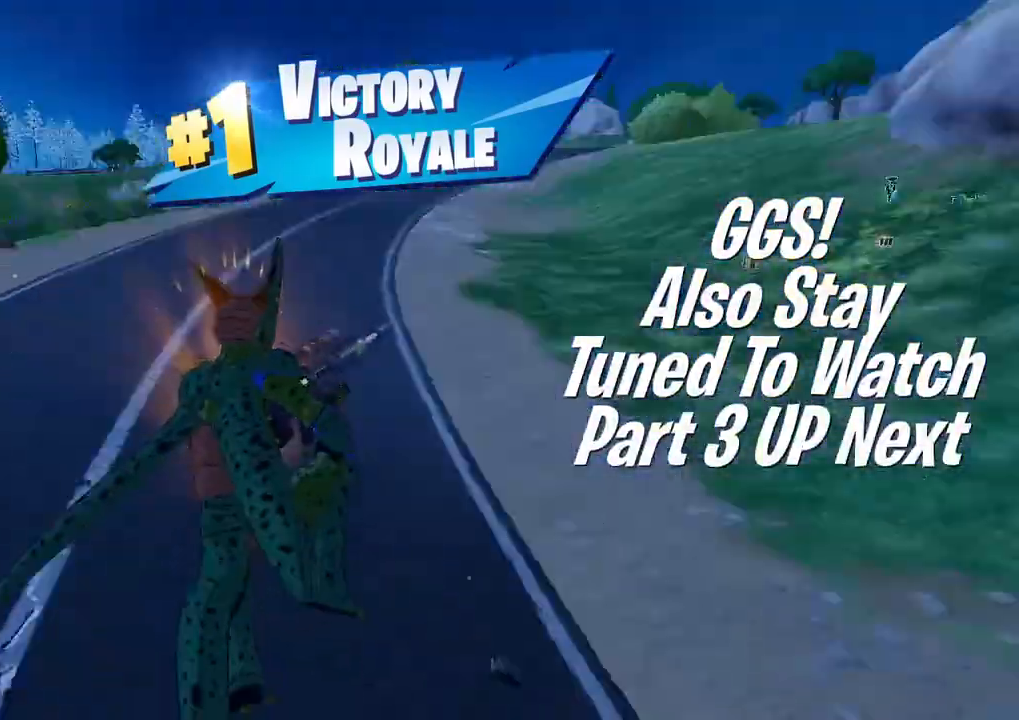
{"buttons": [], "left_stick": "up-left", "right_stick": "left", "events": [[67, "right_stick", "center"], [367, "right_stick", "left"]]}
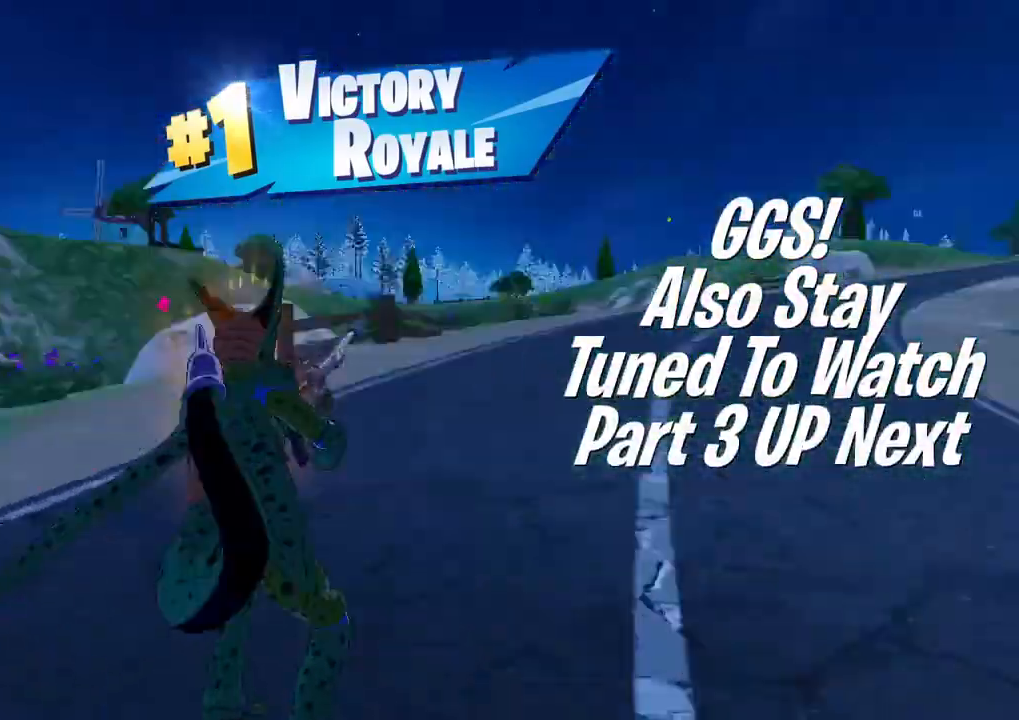
{"buttons": [], "left_stick": "up", "right_stick": "center", "events": [[134, "left_stick", "up"], [234, "right_stick", "center"]]}
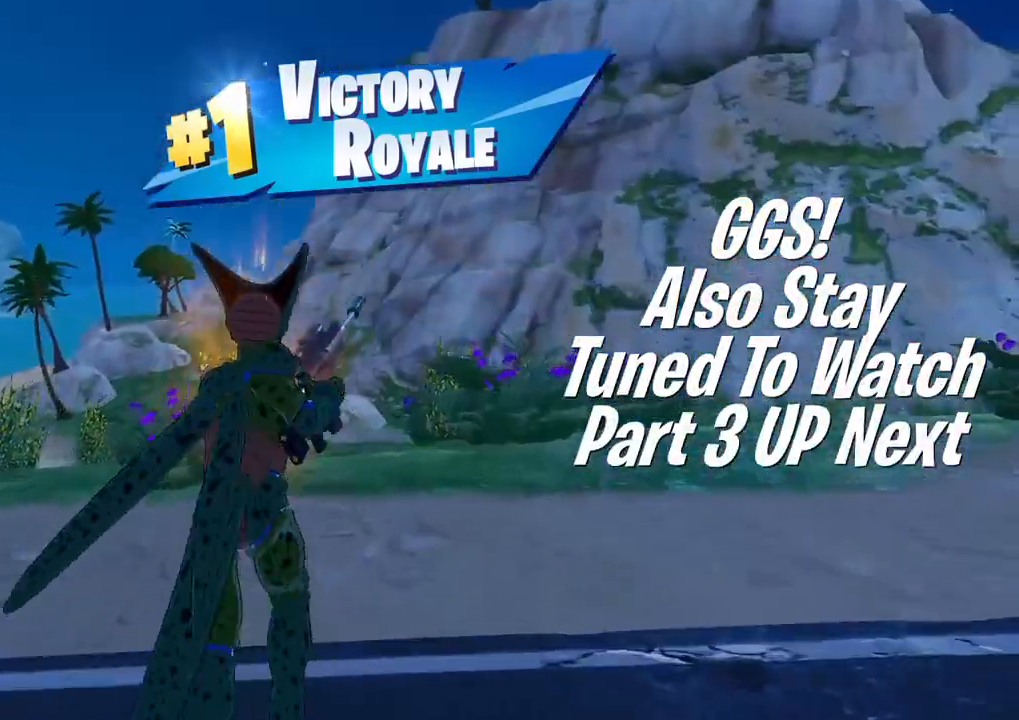
{"buttons": [], "left_stick": "up-left", "right_stick": "center", "events": [[33, "right_stick", "right"], [267, "left_stick", "up-left"], [334, "right_stick", "center"]]}
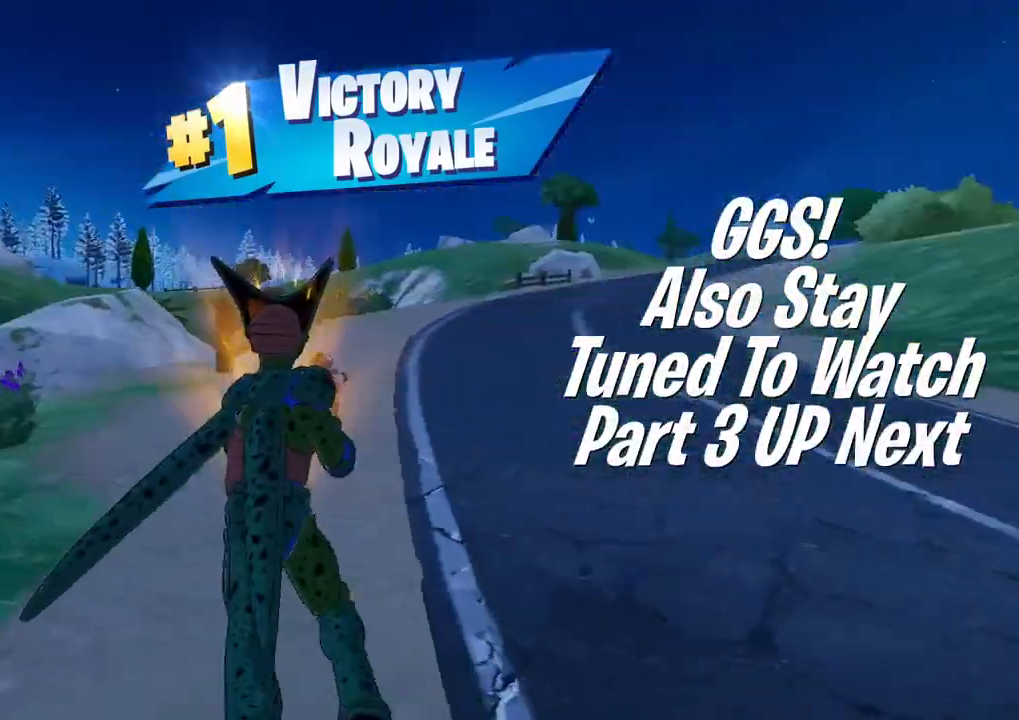
{"buttons": [], "left_stick": "up-left", "right_stick": "center", "events": []}
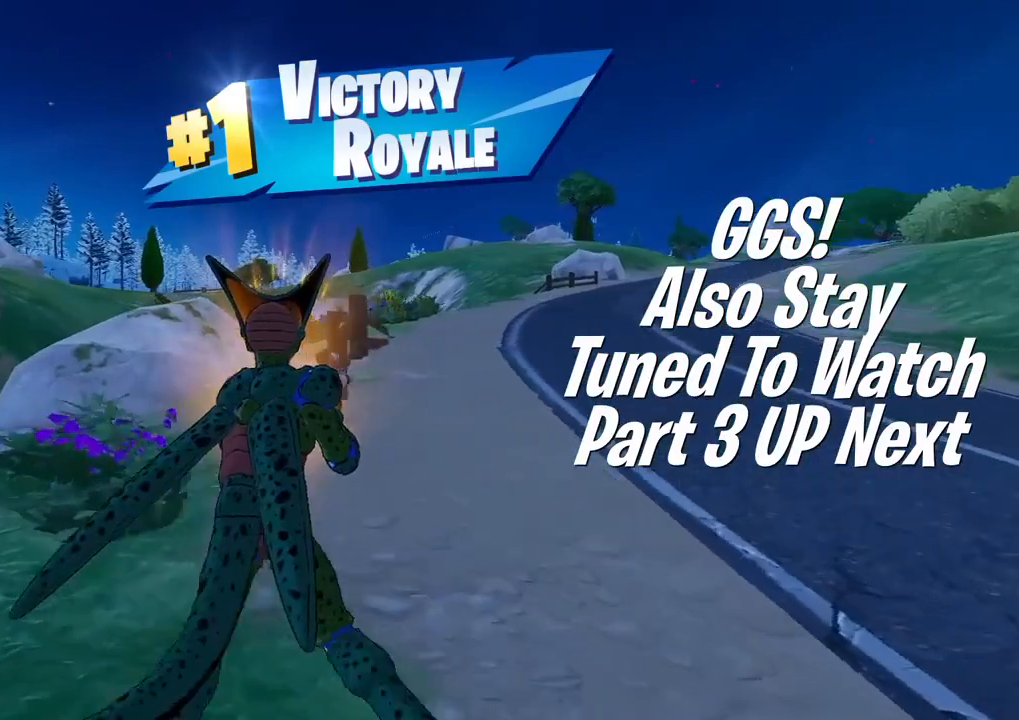
{"buttons": [], "left_stick": "up-left", "right_stick": "center", "events": []}
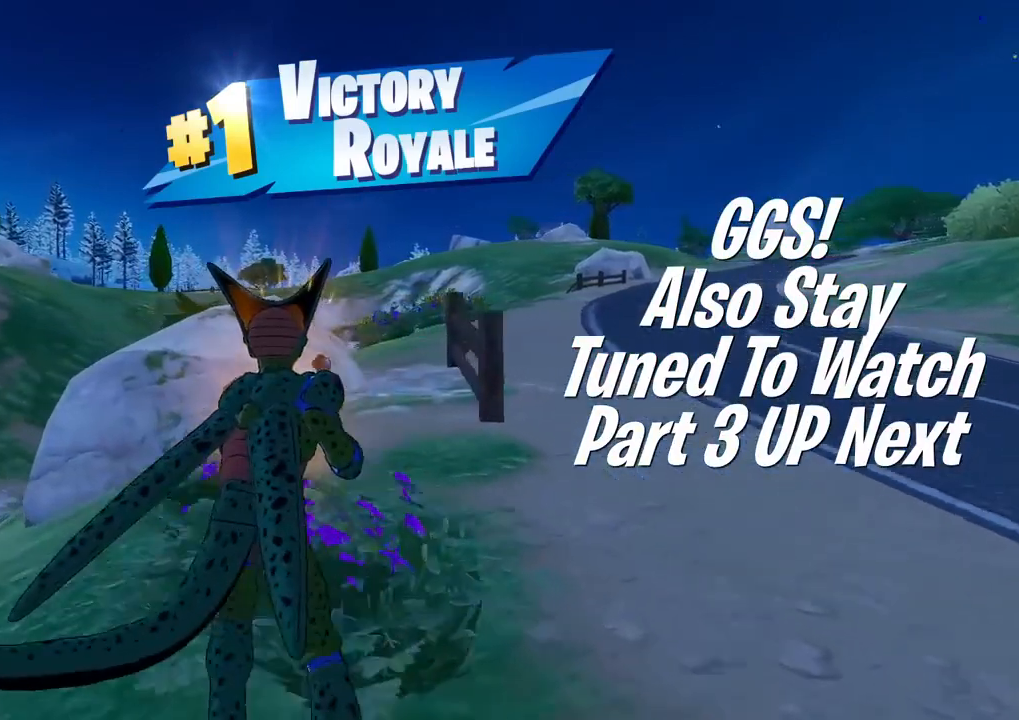
{"buttons": [], "left_stick": "up", "right_stick": "center", "events": [[334, "left_stick", "up"]]}
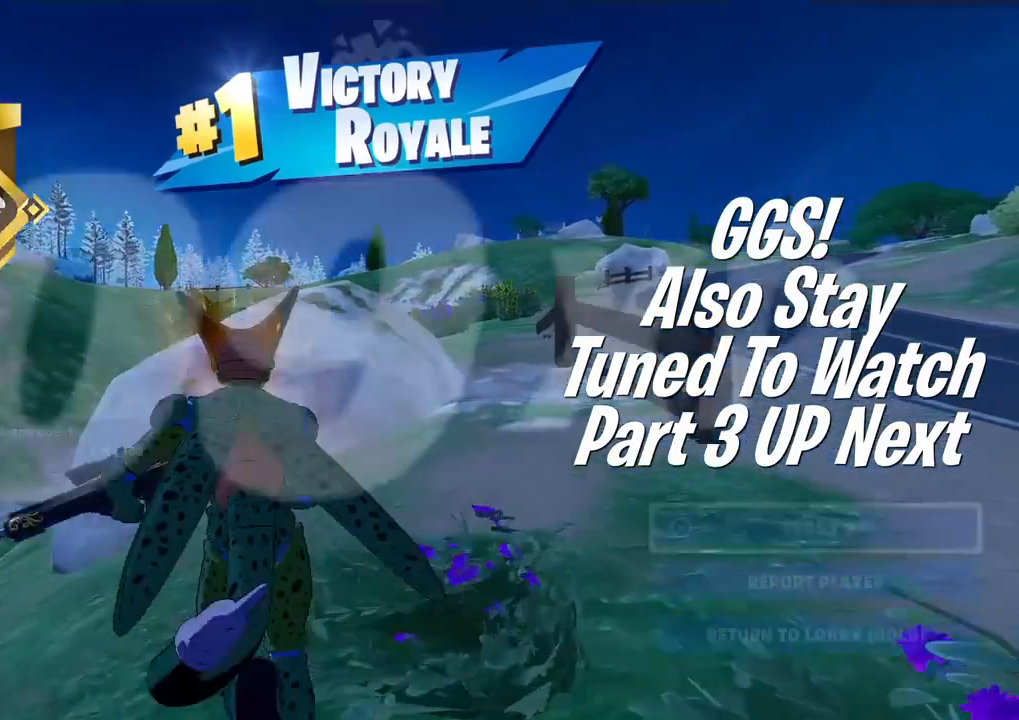
{"buttons": [], "left_stick": "center", "right_stick": "center", "events": [[400, "left_stick", "center"]]}